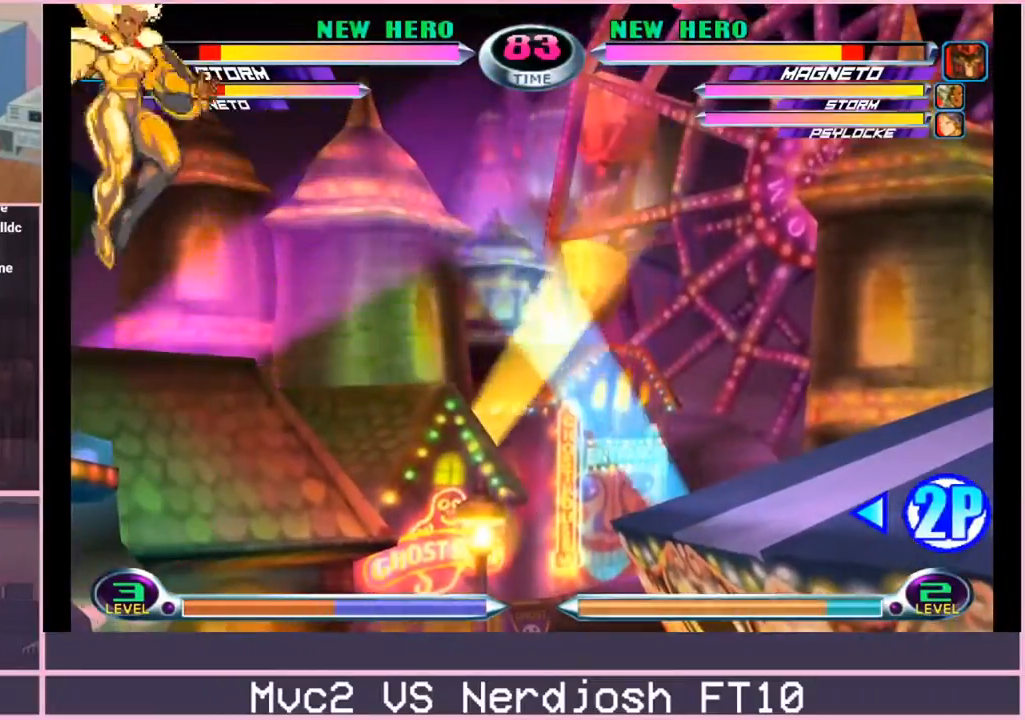
Gameplay with a controller (arcade stick); each line is a JSON object with the inputs held at the frame after it. "events" lists button and stick changes between this image and that frame as [ms after this image, input, new state], when the widget could be followed in between. Not read: L3 R3.
{"buttons": [], "left_stick": "down", "events": [[184, "left_stick", "down"], [234, "SQUARE", "down"], [234, "TRIANGLE", "down"], [301, "SQUARE", "up"], [301, "TRIANGLE", "up"], [317, "left_stick", "center"], [384, "left_stick", "down"], [434, "SQUARE", "down"], [434, "TRIANGLE", "down"], [484, "SQUARE", "up"], [484, "TRIANGLE", "up"]]}
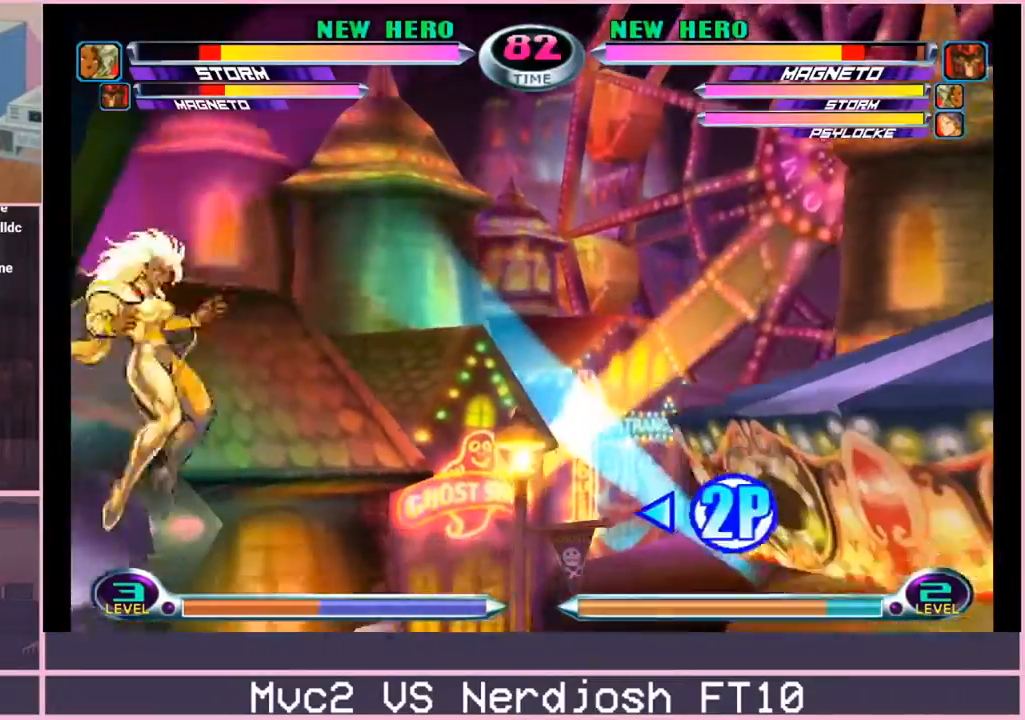
{"buttons": [], "left_stick": "down-right", "events": [[33, "left_stick", "center"], [317, "left_stick", "down-right"], [334, "CROSS", "down"], [334, "R2", "down"], [384, "CROSS", "up"], [384, "R2", "up"], [434, "CROSS", "down"], [434, "R2", "down"], [484, "CROSS", "up"], [484, "R2", "up"]]}
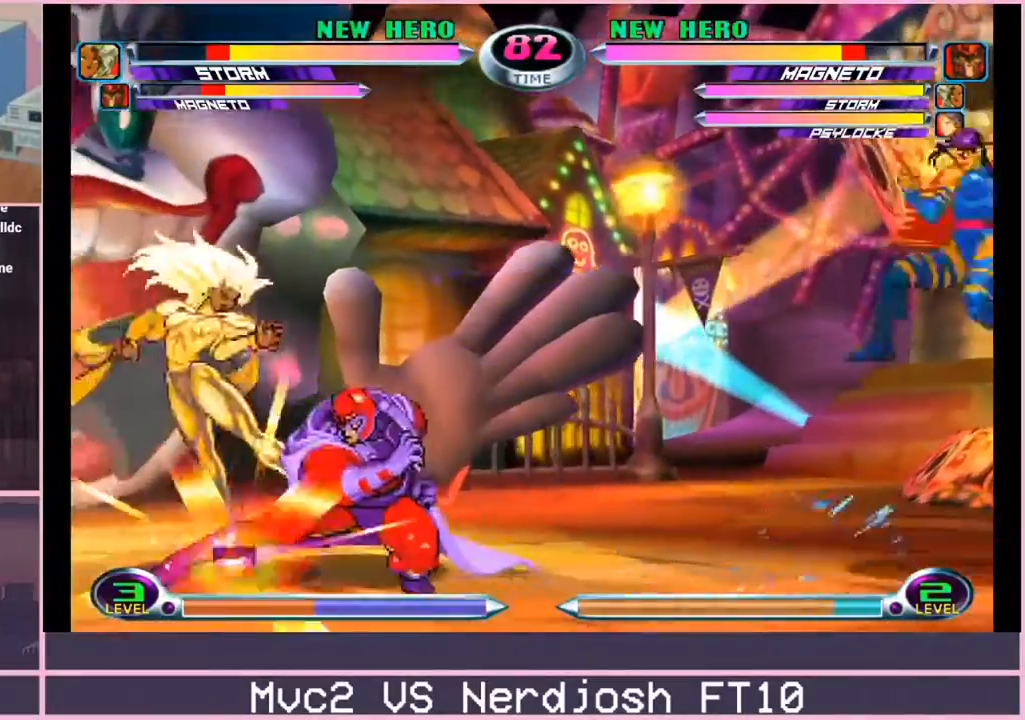
{"buttons": [], "left_stick": "left", "events": [[267, "left_stick", "center"], [384, "left_stick", "left"]]}
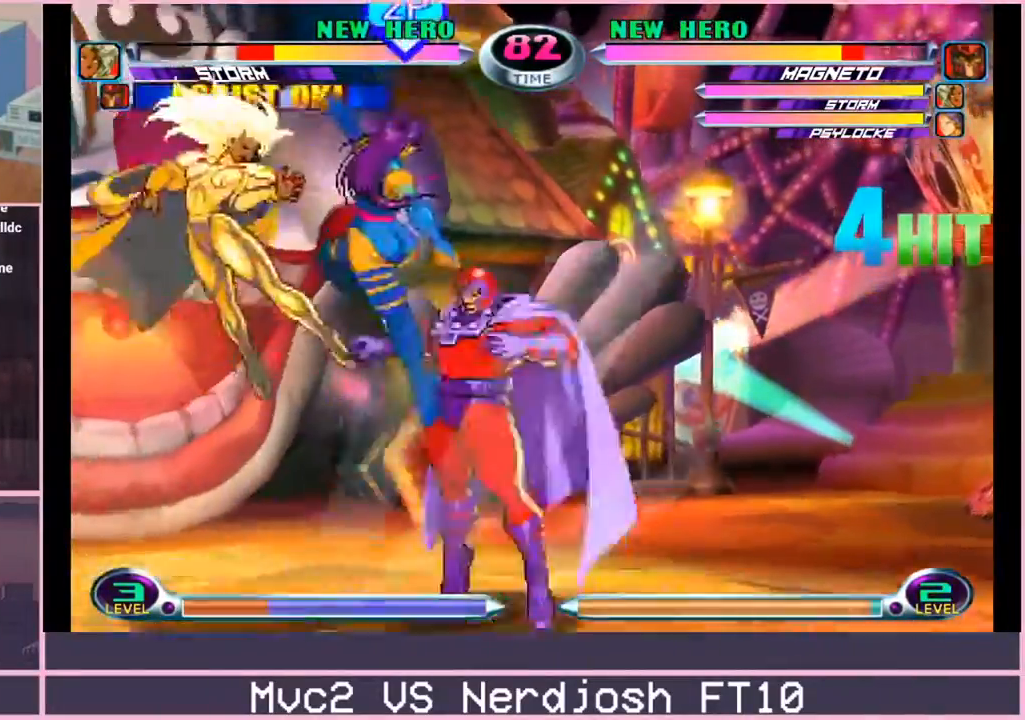
{"buttons": [], "left_stick": "up-left", "events": [[167, "left_stick", "down-left"], [183, "TRIANGLE", "down"], [283, "TRIANGLE", "up"], [417, "left_stick", "up-left"]]}
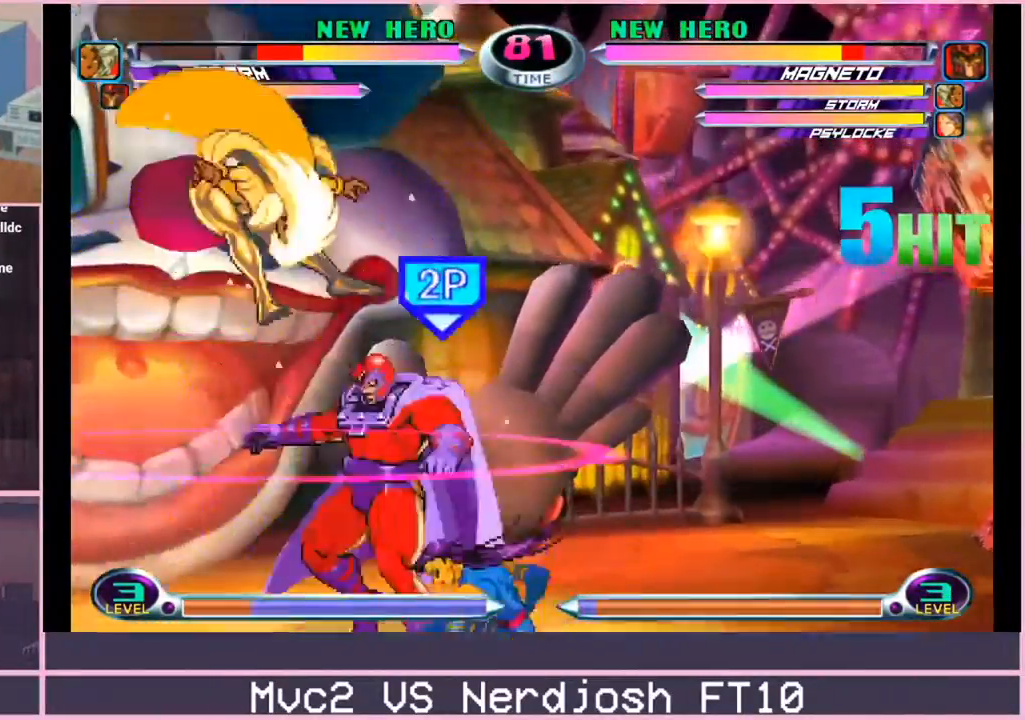
{"buttons": [], "left_stick": "down-left", "events": [[50, "TRIANGLE", "down"], [100, "TRIANGLE", "up"], [117, "left_stick", "center"], [217, "left_stick", "down-left"], [251, "SQUARE", "down"], [251, "TRIANGLE", "down"], [301, "SQUARE", "up"], [301, "TRIANGLE", "up"], [367, "TRIANGLE", "down"], [434, "TRIANGLE", "up"]]}
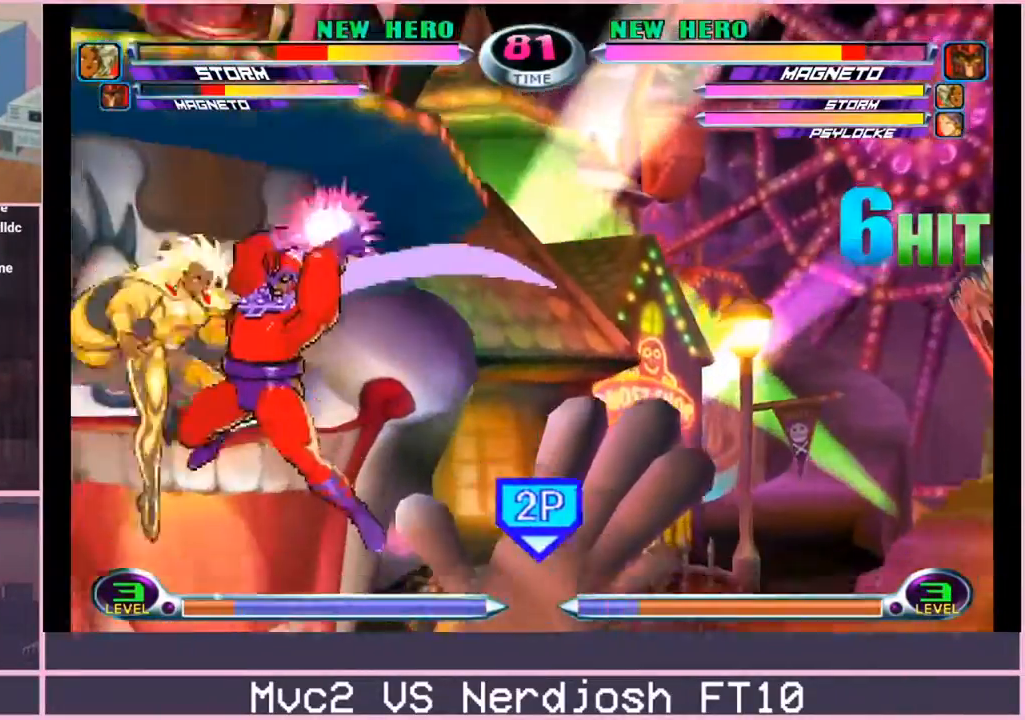
{"buttons": [], "left_stick": "down-left", "events": [[200, "CIRCLE", "down"], [300, "CIRCLE", "up"]]}
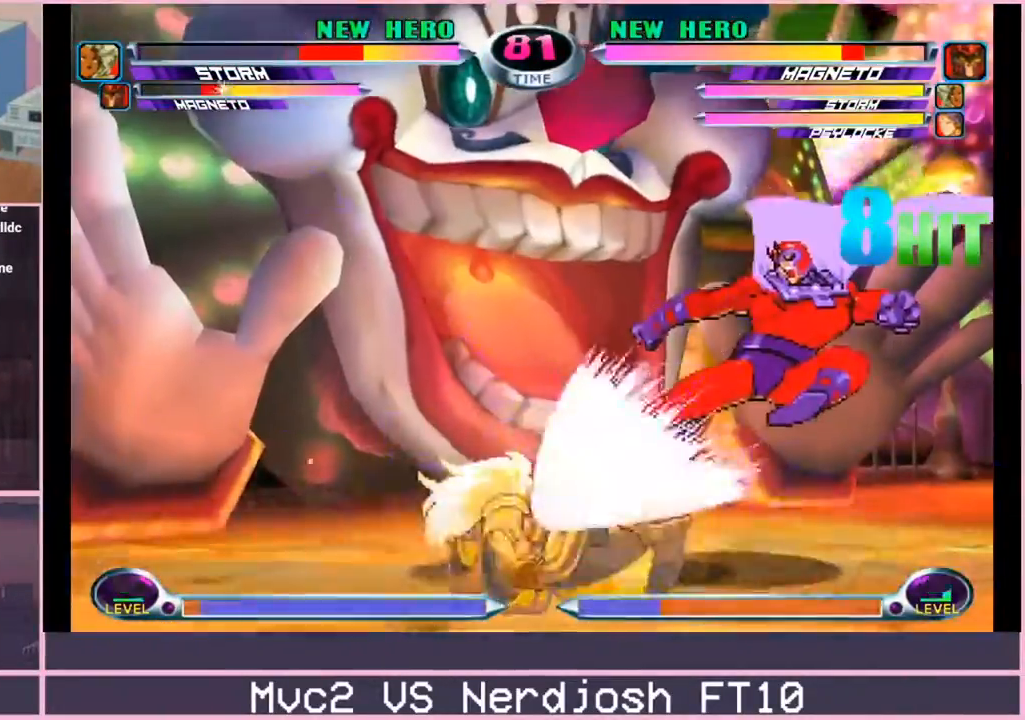
{"buttons": [], "left_stick": "right", "events": [[17, "CIRCLE", "down"], [100, "CIRCLE", "up"], [217, "left_stick", "center"], [317, "left_stick", "right"]]}
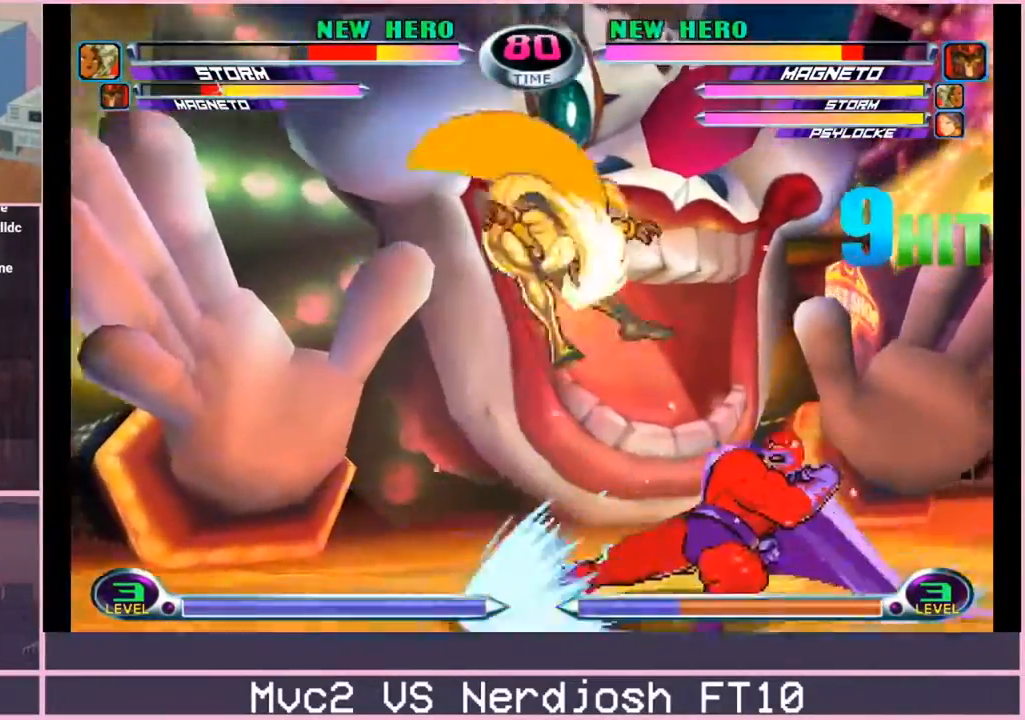
{"buttons": [], "left_stick": "right", "events": [[384, "R1", "down"], [450, "R1", "up"]]}
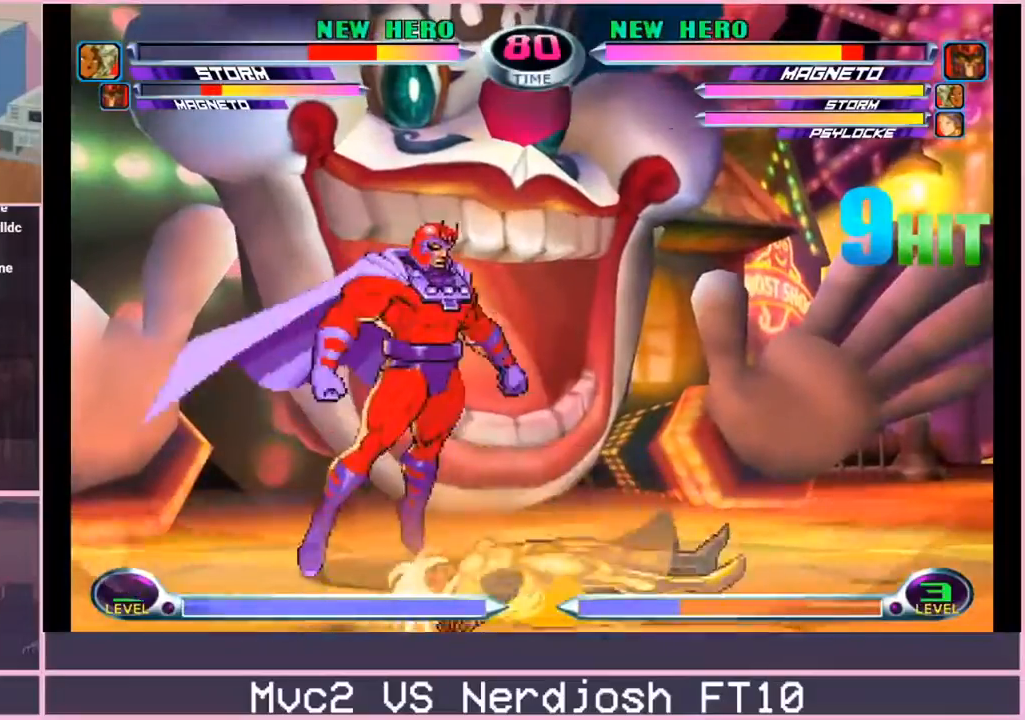
{"buttons": [], "left_stick": "down-right"}